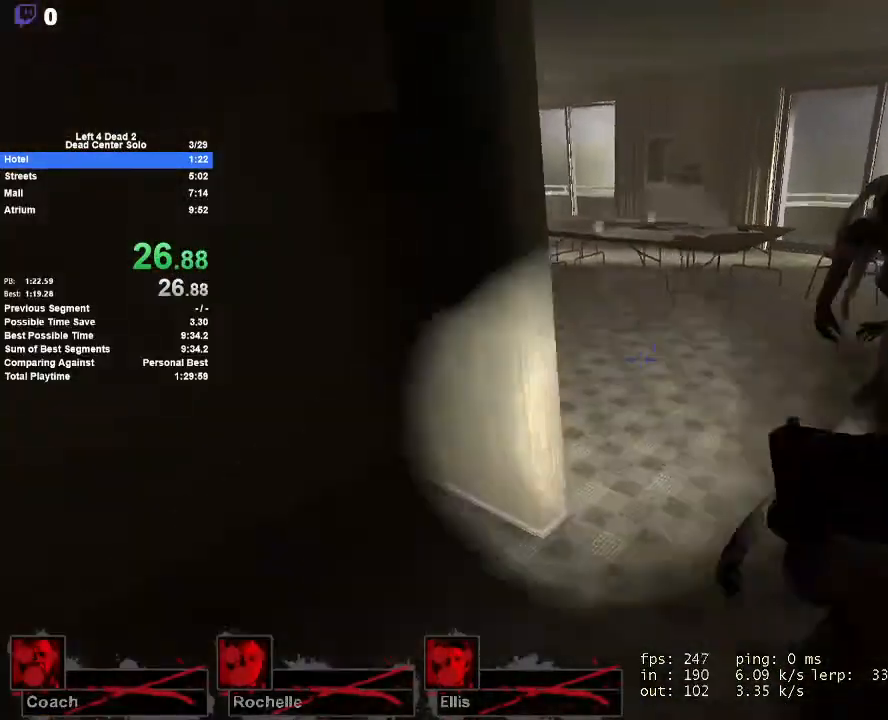
Gameplay with keyboard and mouse; each line is a JSON object with the keys and mouse buttons held at the frame after it. "events" lists presses ("down") and releases ("up") of "1", "2", "3", "4", "5", "a", "alt", "c", "ctrl", "d", "e", "f", "q", "r", "s", "shift", "space", "tab", "v", "w", "x", "z", "mouse_left", "mouse_middle", "mouse_right", "mouse_mb4", "mouse_mb5", "mouse_wheel_up" and "mouse_wheel_down" between this image and that frame as [ms after this image, input, new state], when the widget could be followed in between. "mouse_left", "mouse_middle", "mouse_right", "mouse_mb4", "mouse_mb5", "mouse_wheel_up", "mouse_wheel_down" = the "left", "middle", "right", "mb4", "mb5", "wheel_up", "wheel_down" buttons of the "mouse" list. No other keys are recorded. Mouse movement is not recorded.
{"keys": ["d", "w"], "mouse": [], "events": [[50, "d", "down"], [150, "mouse_right", "down"], [483, "mouse_right", "up"]]}
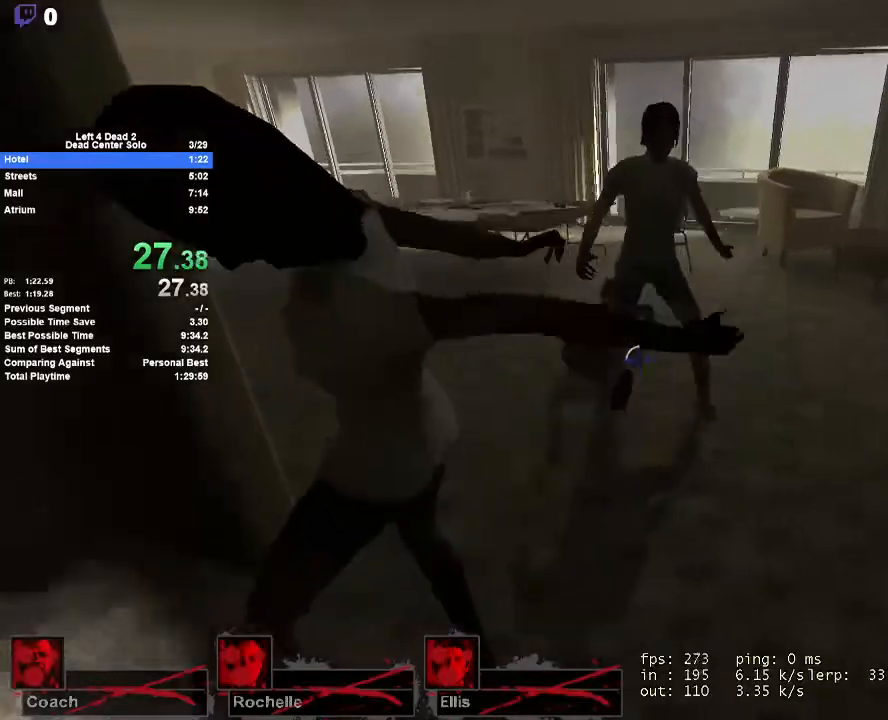
{"keys": ["a"], "mouse": ["left"], "events": [[17, "d", "up"], [167, "a", "down"], [250, "a", "up"], [350, "a", "down"], [350, "mouse_left", "down"], [450, "mouse_left", "up"], [450, "w", "up"], [500, "mouse_left", "down"]]}
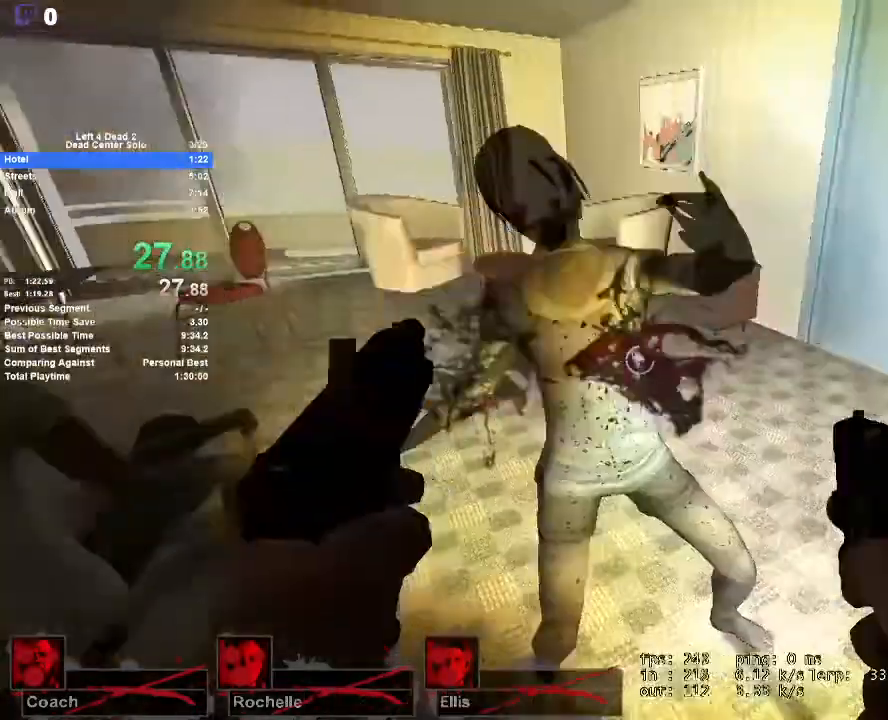
{"keys": ["a", "w"], "mouse": [], "events": [[33, "w", "down"], [83, "mouse_right", "down"], [133, "mouse_left", "up"], [183, "a", "up"], [183, "mouse_right", "up"], [417, "a", "down"]]}
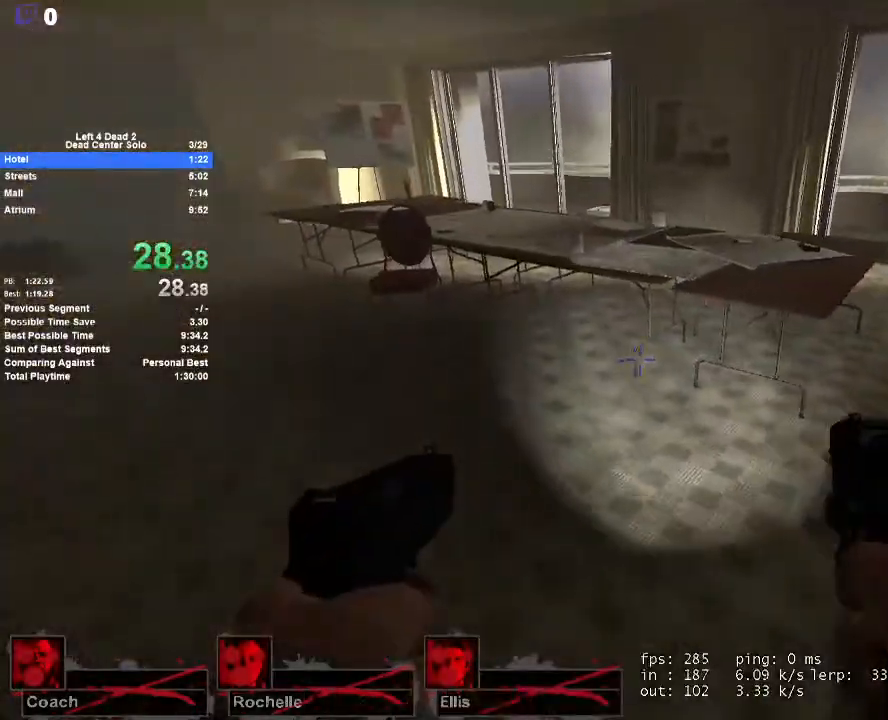
{"keys": ["space", "w"], "mouse": [], "events": [[100, "w", "up"], [150, "mouse_left", "down"], [200, "mouse_right", "down"], [233, "mouse_left", "up"], [233, "w", "down"], [333, "a", "up"], [333, "mouse_right", "up"], [483, "space", "down"]]}
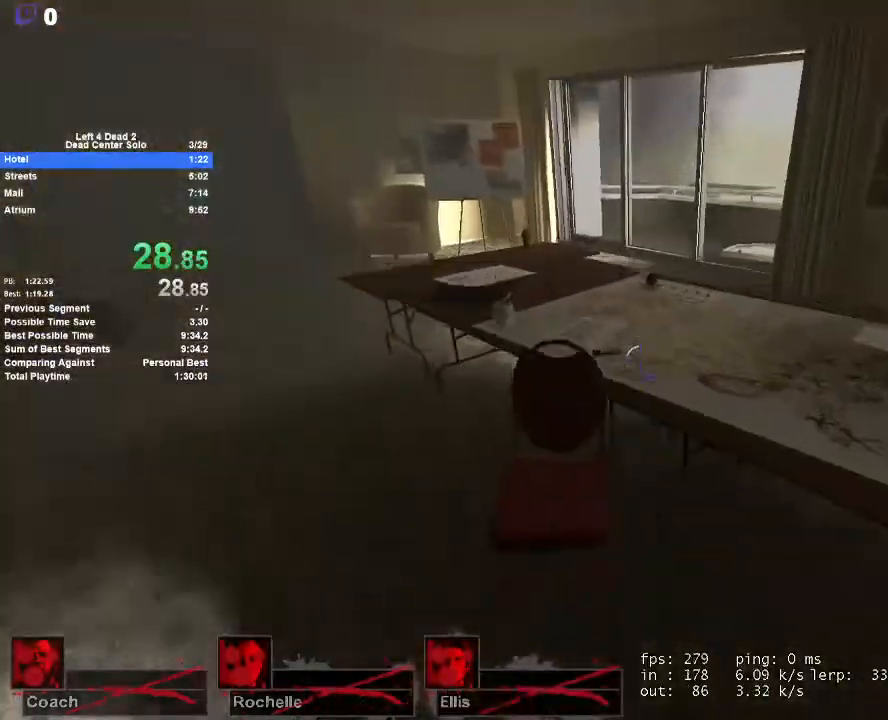
{"keys": ["w"], "mouse": [], "events": [[17, "d", "down"], [67, "w", "up"], [200, "space", "up"], [300, "w", "down"], [400, "d", "up"]]}
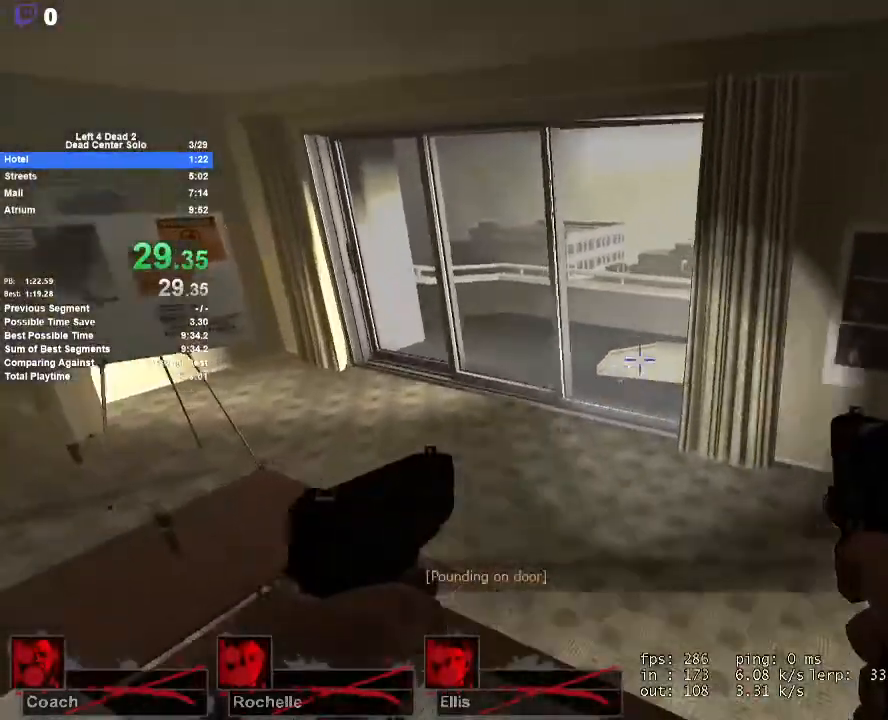
{"keys": ["w"], "mouse": [], "events": [[33, "mouse_left", "down"], [133, "mouse_left", "up"]]}
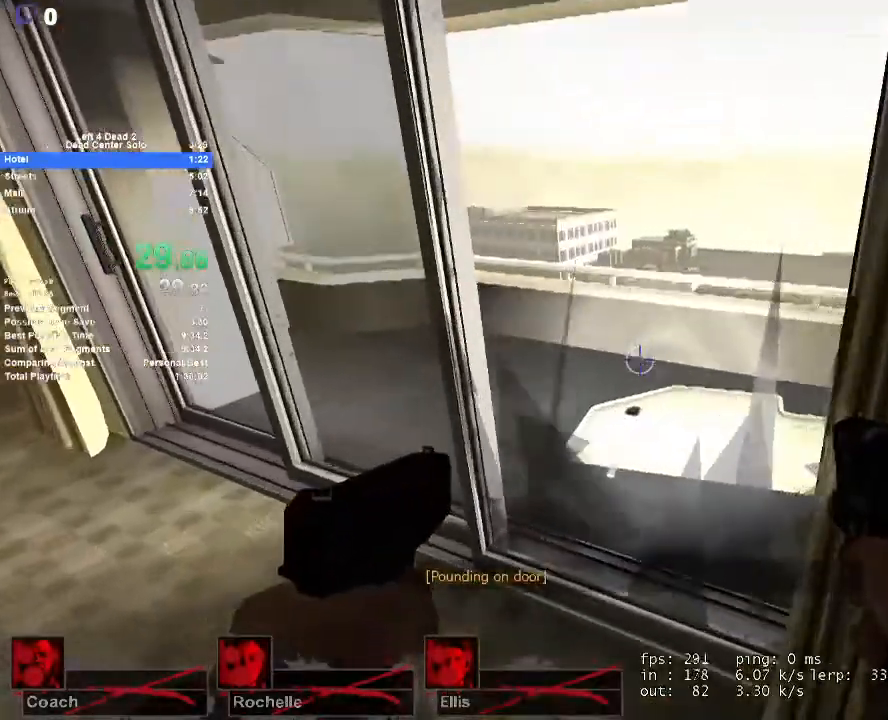
{"keys": ["w"], "mouse": [], "events": [[283, "d", "down"], [467, "d", "up"]]}
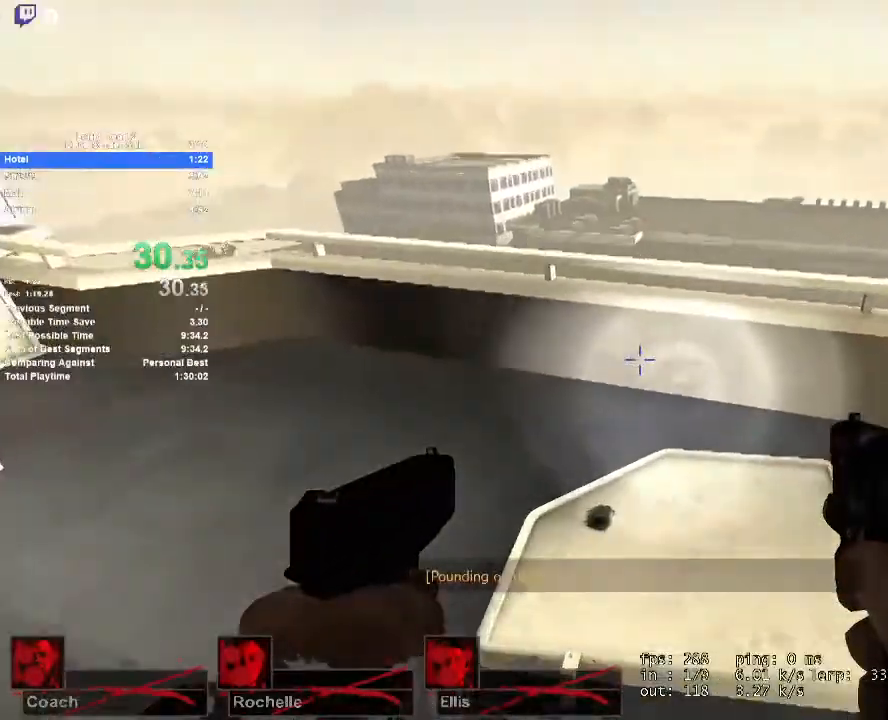
{"keys": ["a"], "mouse": [], "events": [[67, "space", "down"], [250, "a", "down"], [250, "shift", "down"], [250, "space", "up"], [250, "w", "up"], [483, "shift", "up"]]}
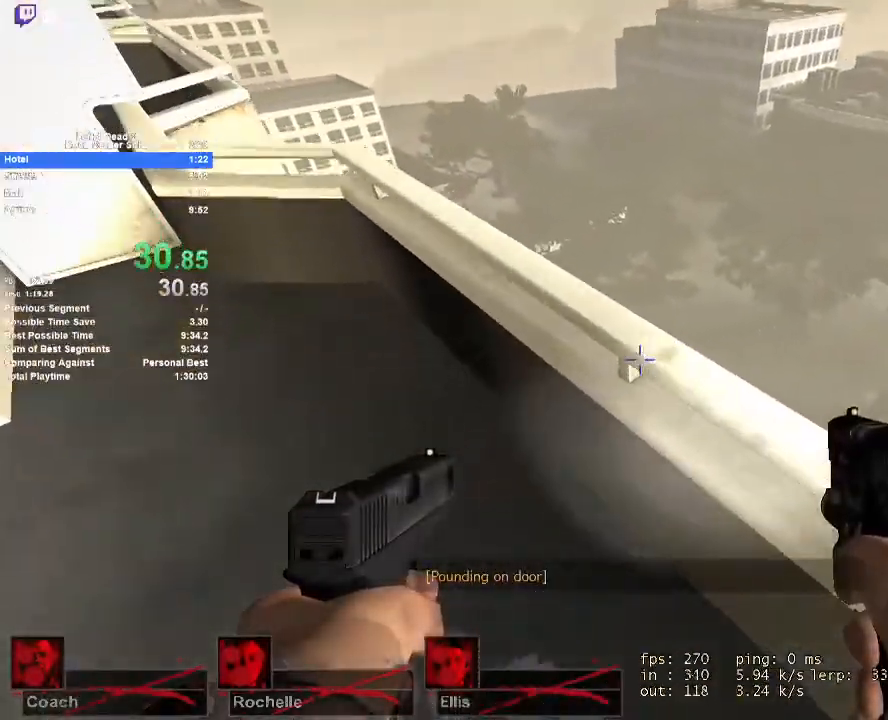
{"keys": ["shift"], "mouse": [], "events": [[33, "a", "up"], [33, "d", "down"], [133, "d", "up"], [217, "d", "down"], [217, "space", "down"], [217, "w", "down"], [267, "w", "up"], [367, "shift", "down"], [417, "space", "up"], [500, "d", "up"]]}
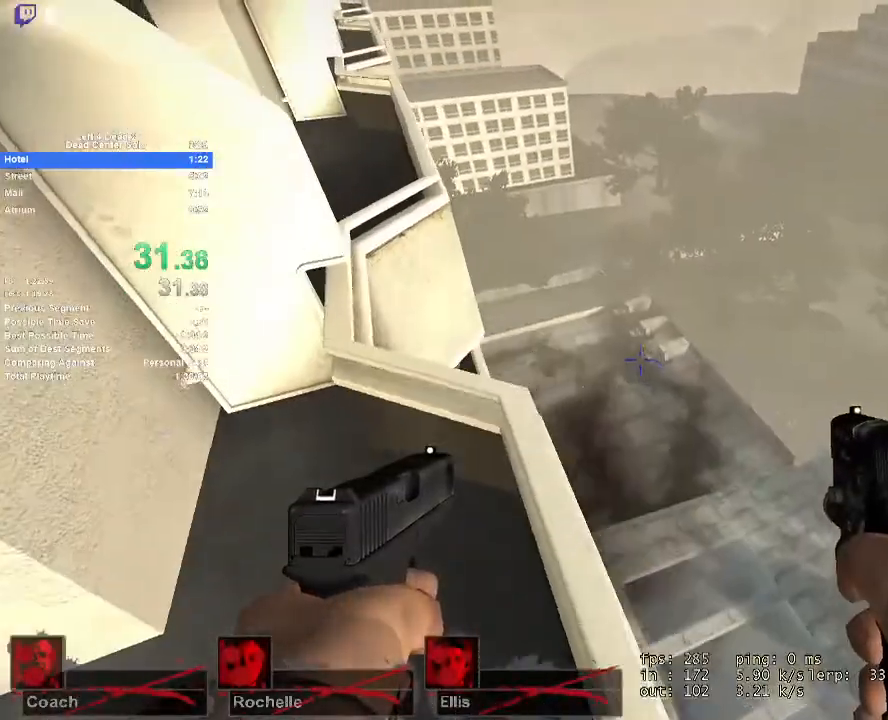
{"keys": ["s"], "mouse": [], "events": [[50, "shift", "up"], [100, "a", "down"], [100, "w", "down"], [150, "w", "up"], [333, "a", "up"], [333, "s", "down"]]}
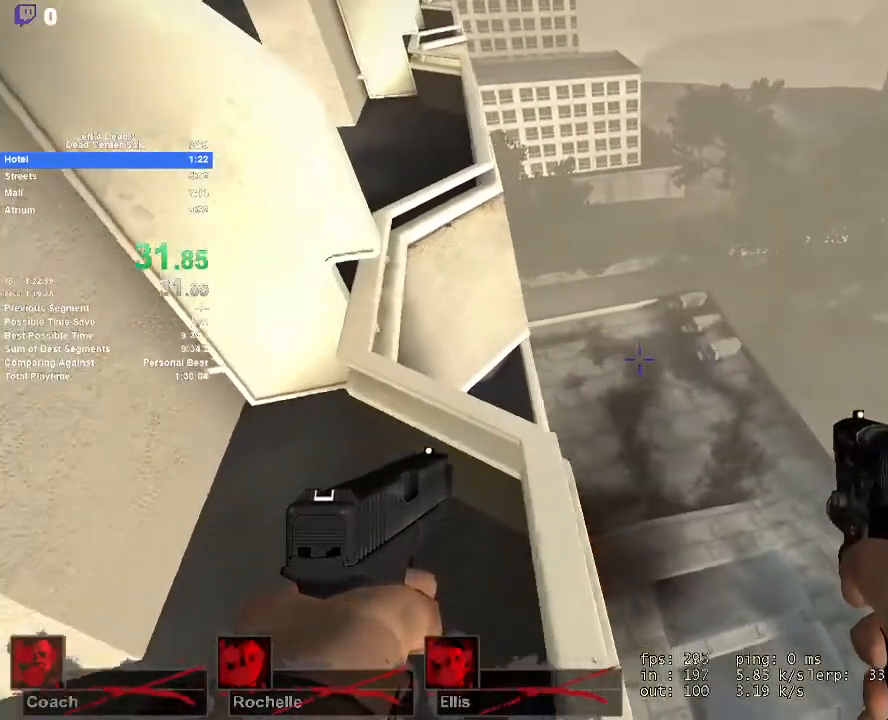
{"keys": ["w"], "mouse": [], "events": [[67, "s", "up"], [217, "w", "down"]]}
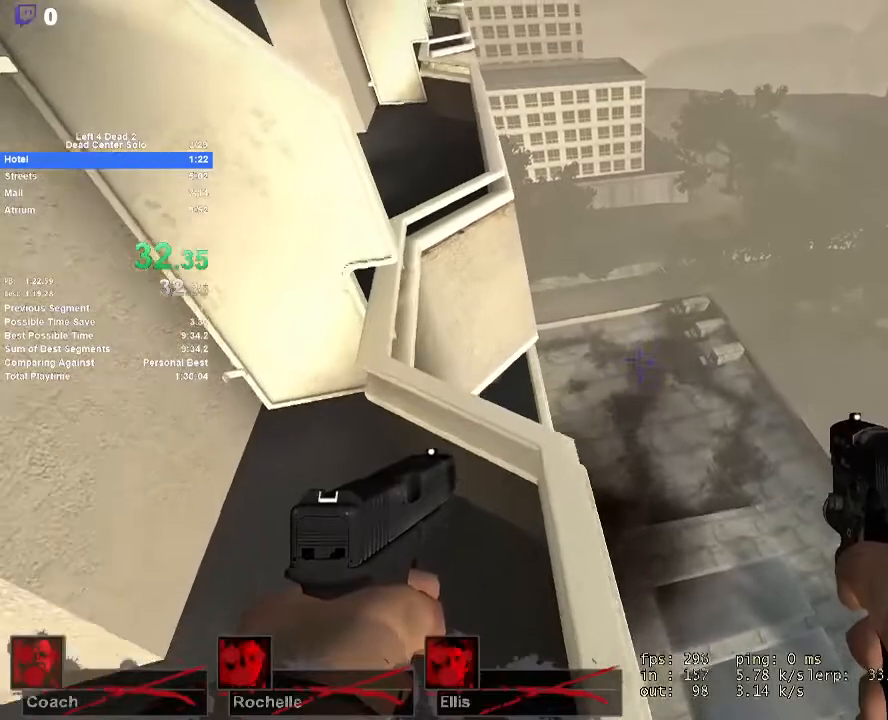
{"keys": ["a", "w"], "mouse": [], "events": [[500, "a", "down"]]}
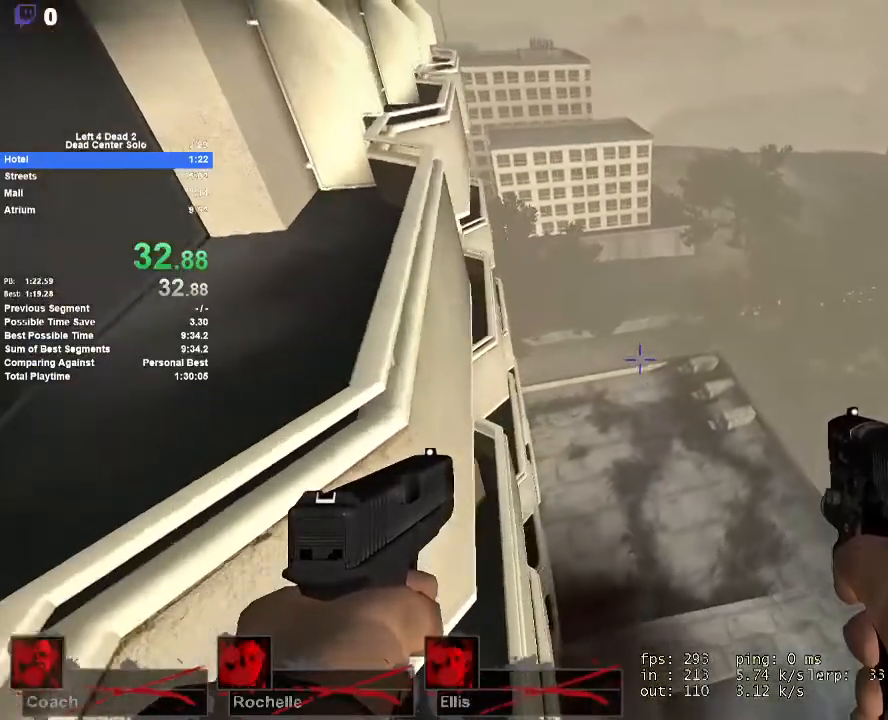
{"keys": ["a"], "mouse": [], "events": [[100, "shift", "down"], [100, "w", "up"], [333, "shift", "up"]]}
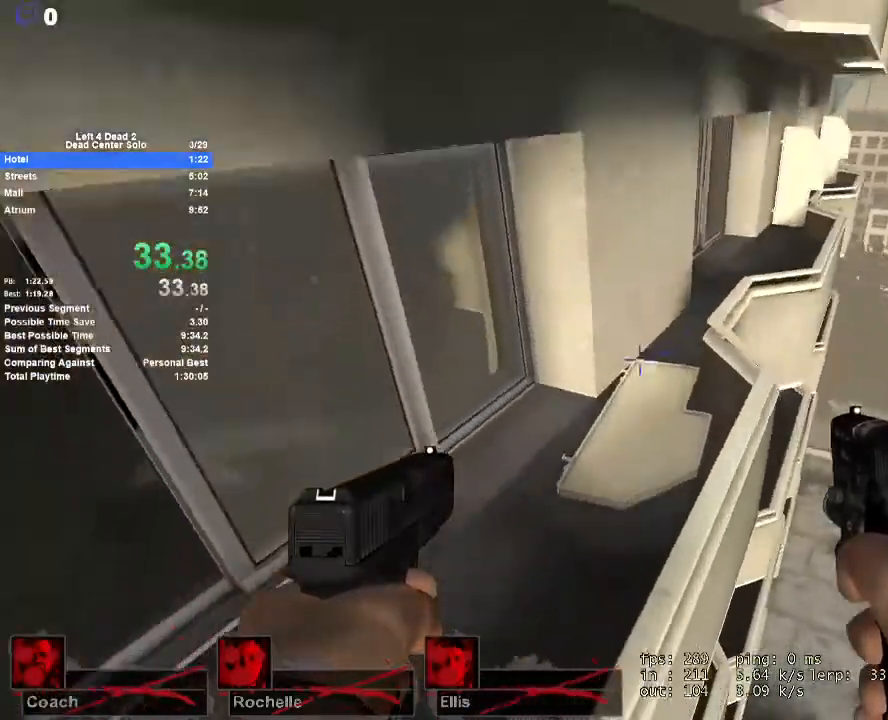
{"keys": ["d"], "mouse": [], "events": [[67, "w", "down"], [217, "a", "up"], [250, "d", "down"], [450, "w", "up"]]}
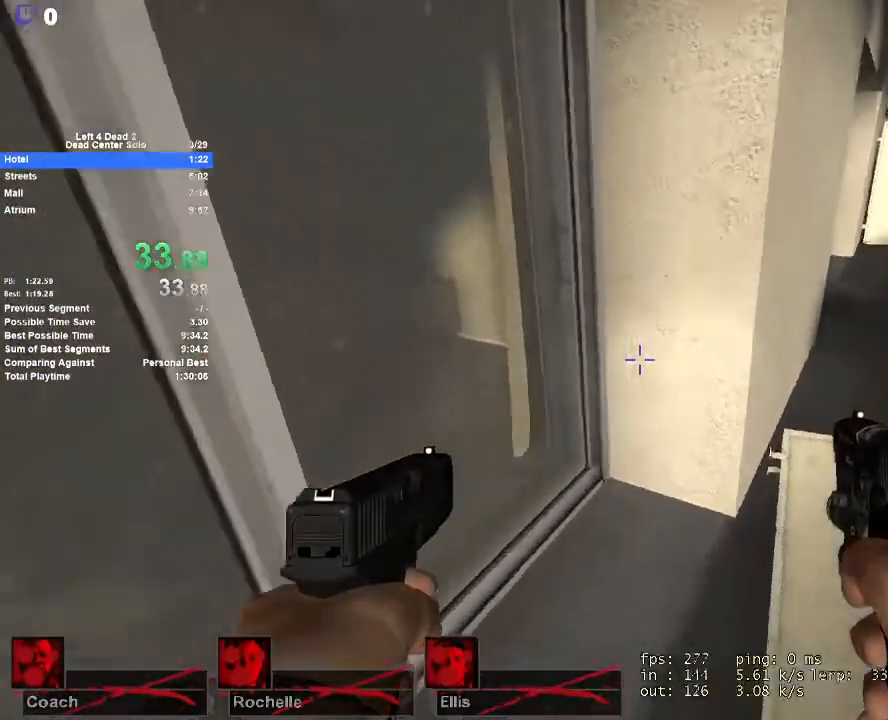
{"keys": ["w"], "mouse": [], "events": [[33, "w", "down"], [317, "d", "up"]]}
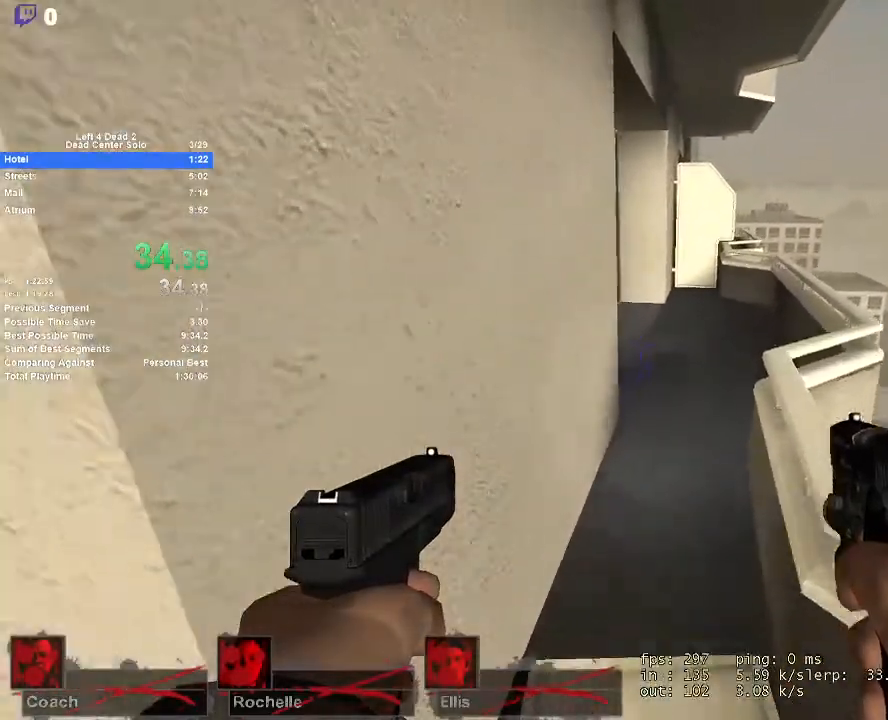
{"keys": ["d", "w"], "mouse": [], "events": [[100, "a", "down"], [150, "a", "up"], [283, "d", "down"]]}
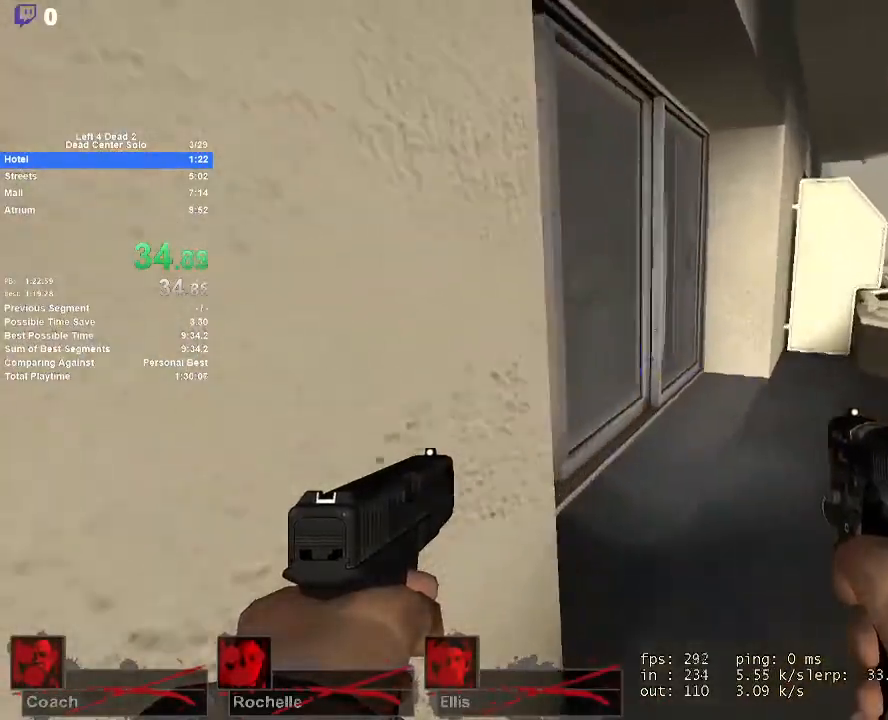
{"keys": ["a", "w"], "mouse": ["right"], "events": [[217, "d", "up"], [300, "a", "down"], [350, "mouse_right", "down"]]}
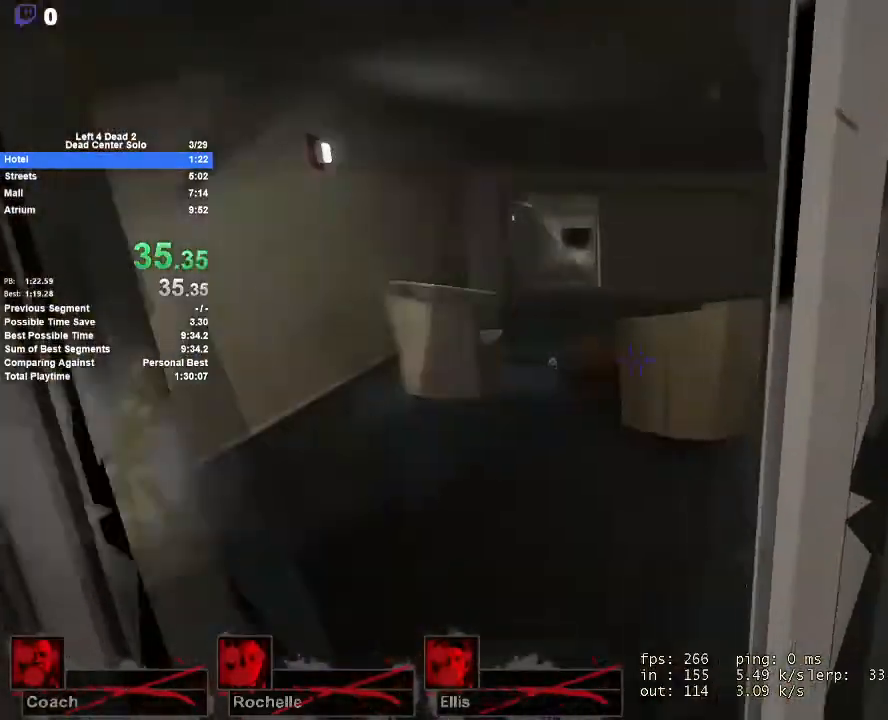
{"keys": ["d", "w"], "mouse": [], "events": [[83, "mouse_right", "up"], [133, "a", "up"], [217, "d", "down"]]}
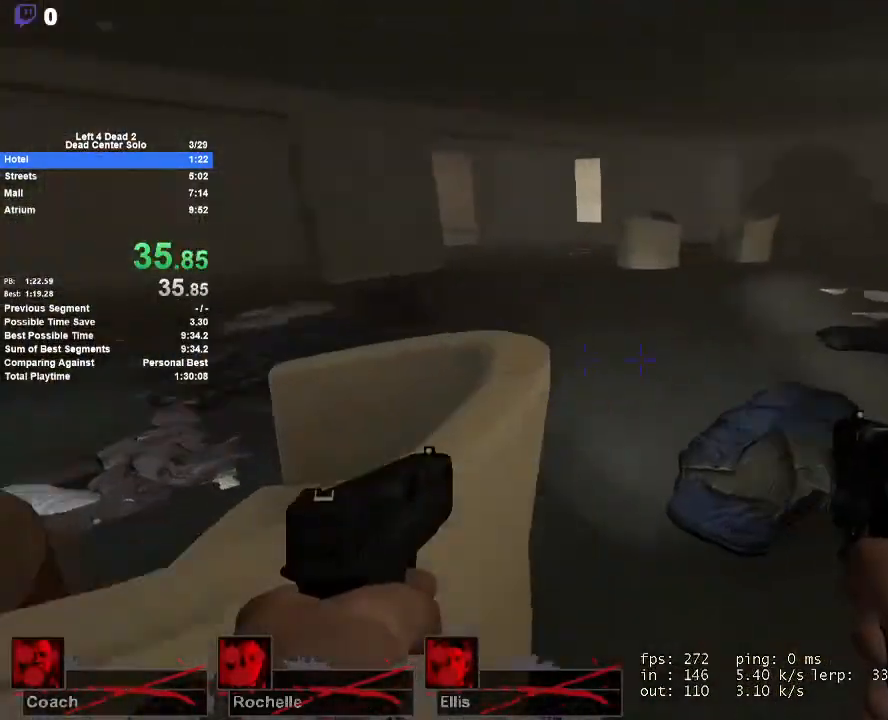
{"keys": ["a", "space"], "mouse": [], "events": [[100, "d", "up"], [333, "space", "down"], [383, "w", "up"], [433, "a", "down"]]}
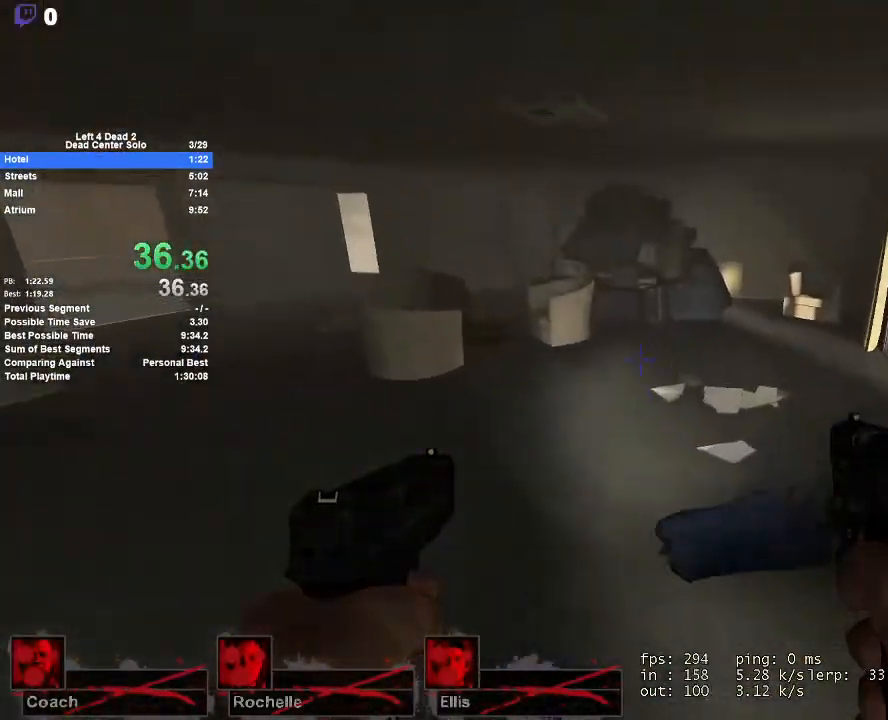
{"keys": ["a", "space"], "mouse": [], "events": [[17, "space", "up"], [500, "space", "down"]]}
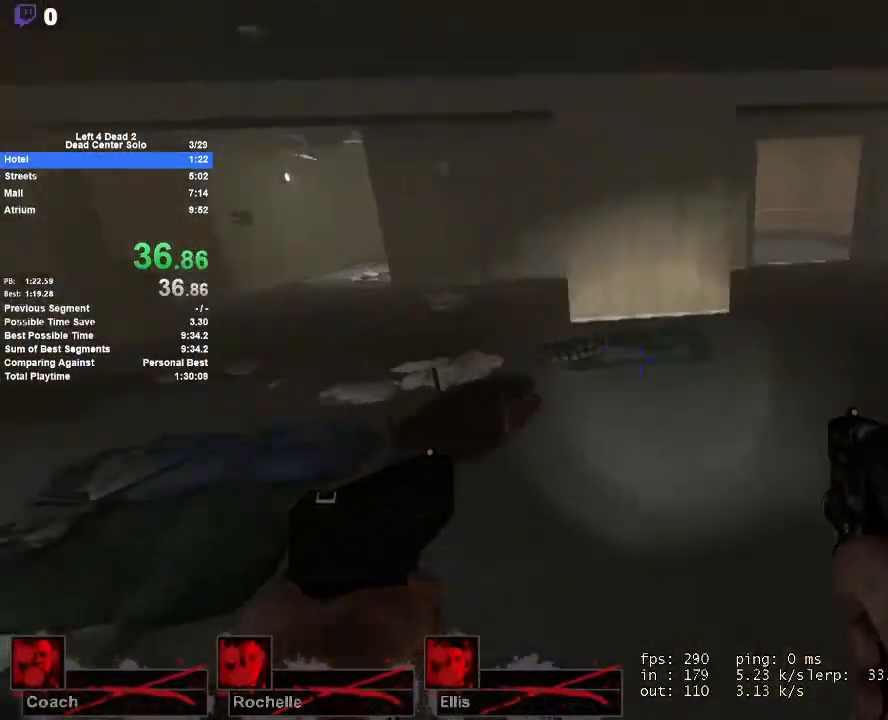
{"keys": ["d"], "mouse": [], "events": [[33, "a", "up"], [33, "d", "down"], [217, "space", "up"]]}
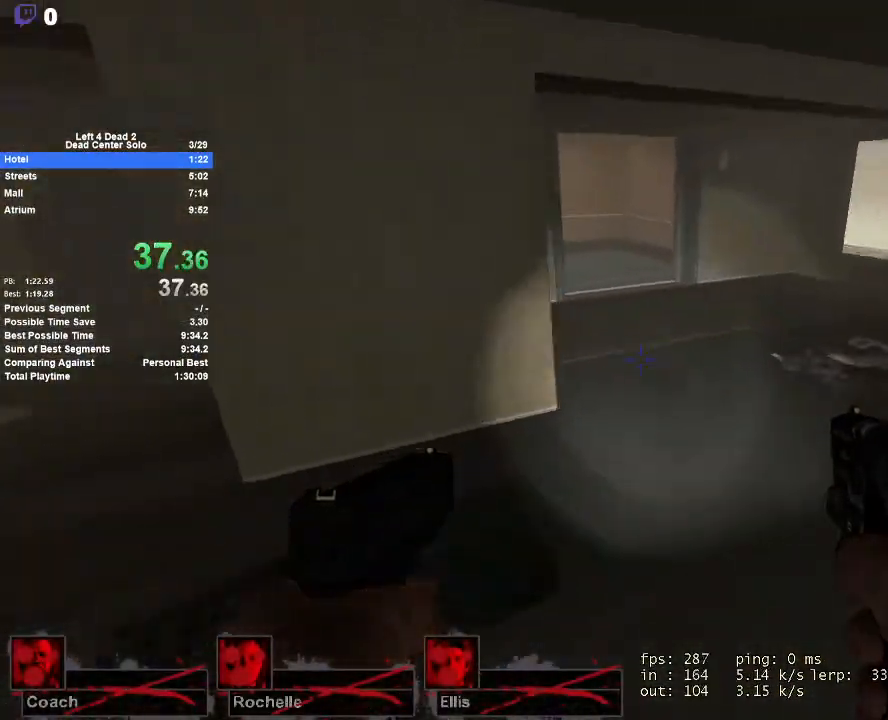
{"keys": ["a", "shift"], "mouse": [], "events": [[100, "space", "down"], [250, "a", "down"], [250, "d", "up"], [333, "shift", "down"], [383, "space", "up"]]}
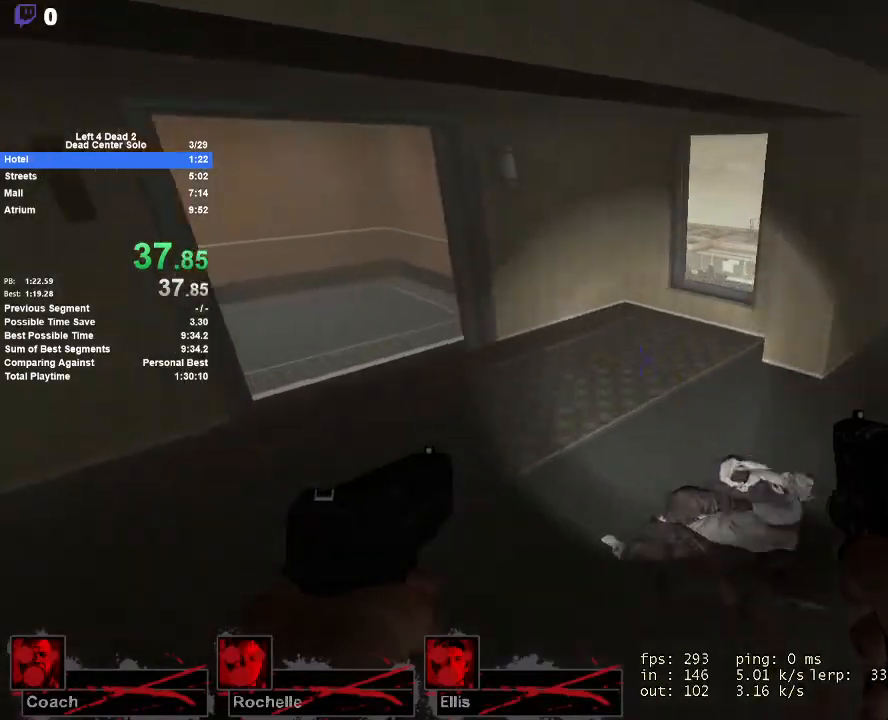
{"keys": ["d", "space"], "mouse": [], "events": [[117, "shift", "up"], [350, "space", "down"], [400, "d", "down"], [450, "a", "up"]]}
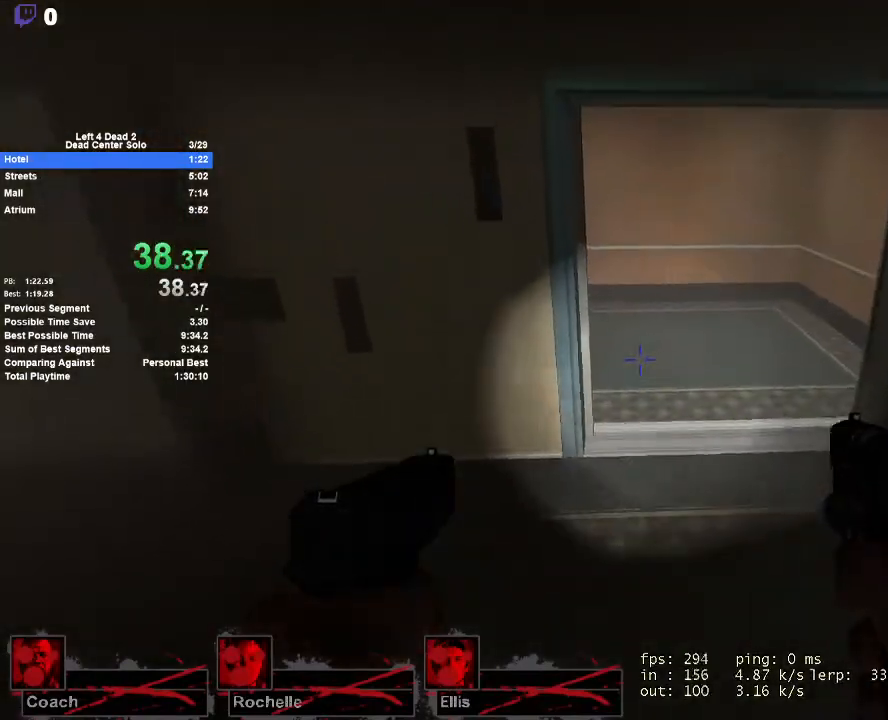
{"keys": ["a", "w"], "mouse": [], "events": [[133, "space", "up"], [217, "w", "down"], [317, "d", "up"], [500, "a", "down"]]}
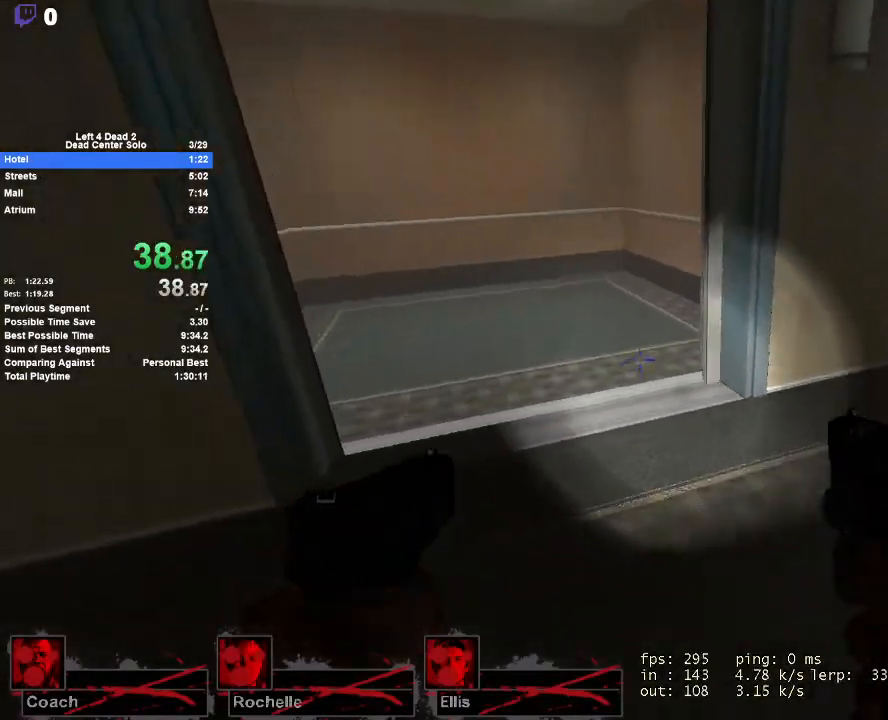
{"keys": ["a", "w"], "mouse": [], "events": [[150, "a", "up"], [233, "a", "down"]]}
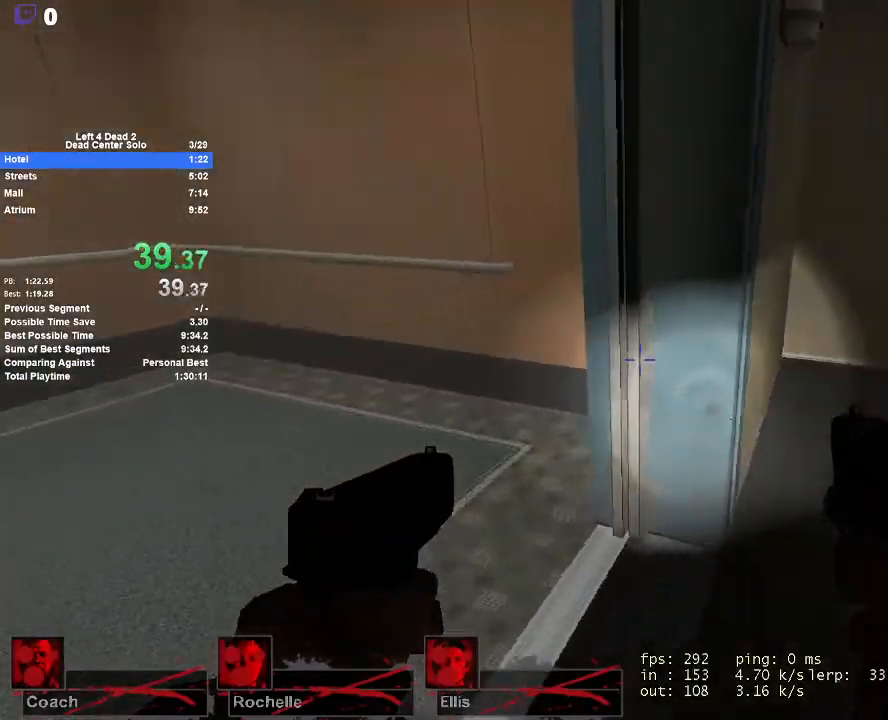
{"keys": ["a"], "mouse": [], "events": [[167, "w", "up"]]}
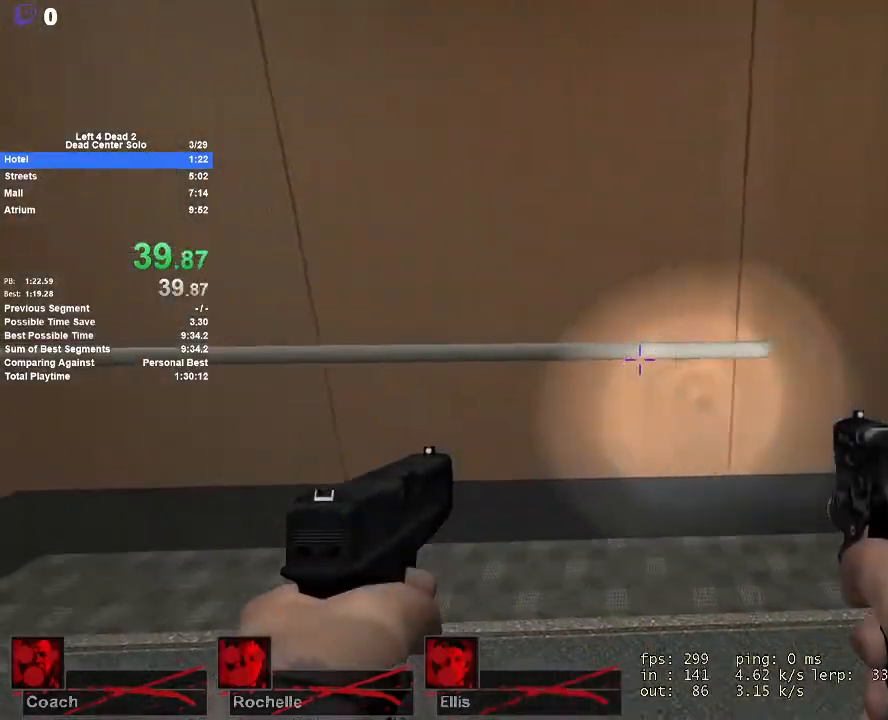
{"keys": ["d", "space"], "mouse": [], "events": [[33, "a", "up"], [33, "d", "down"], [467, "space", "down"]]}
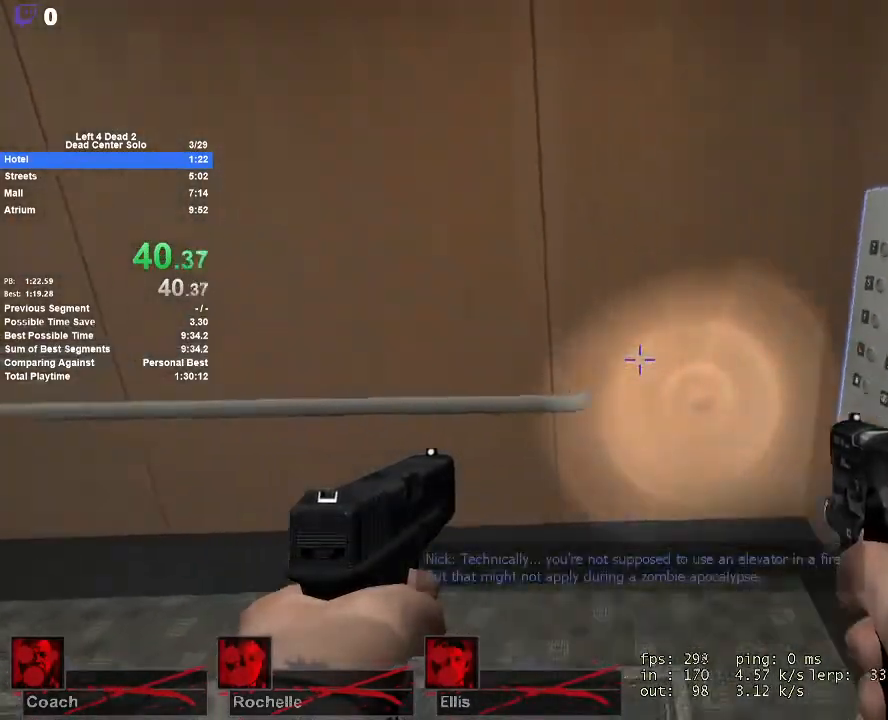
{"keys": ["a"], "mouse": [], "events": [[150, "e", "down"], [200, "d", "up"], [200, "space", "up"], [283, "a", "down"], [283, "e", "up"]]}
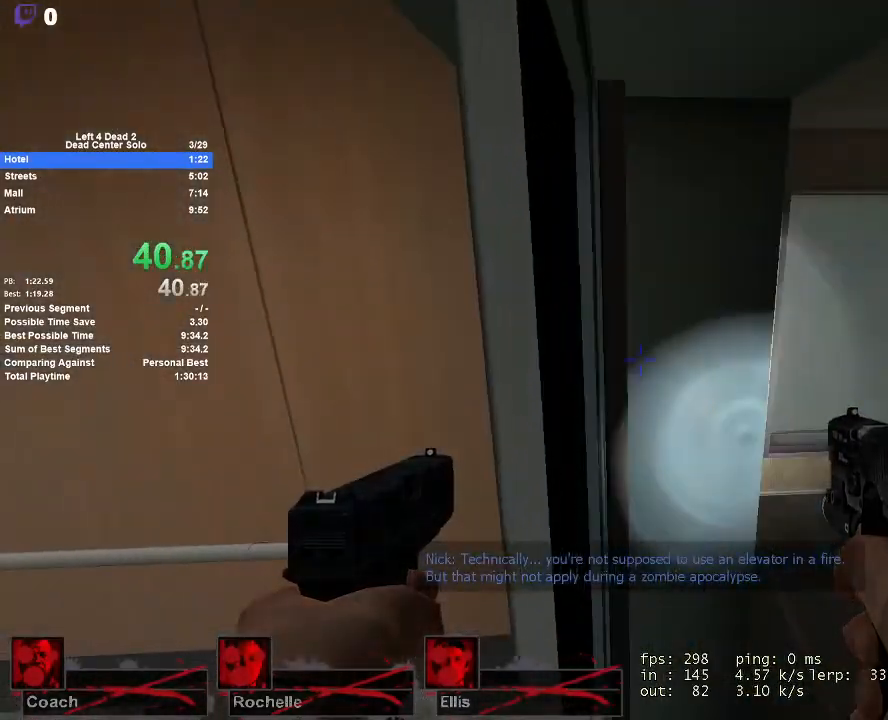
{"keys": [], "mouse": [], "events": [[167, "a", "up"], [350, "r", "down"], [500, "r", "up"]]}
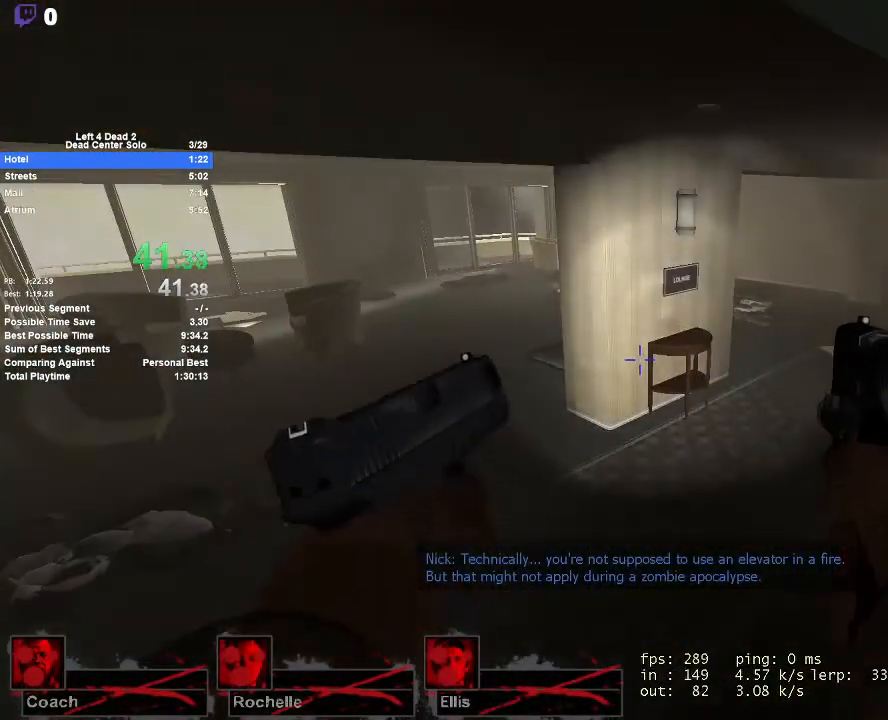
{"keys": [], "mouse": [], "events": []}